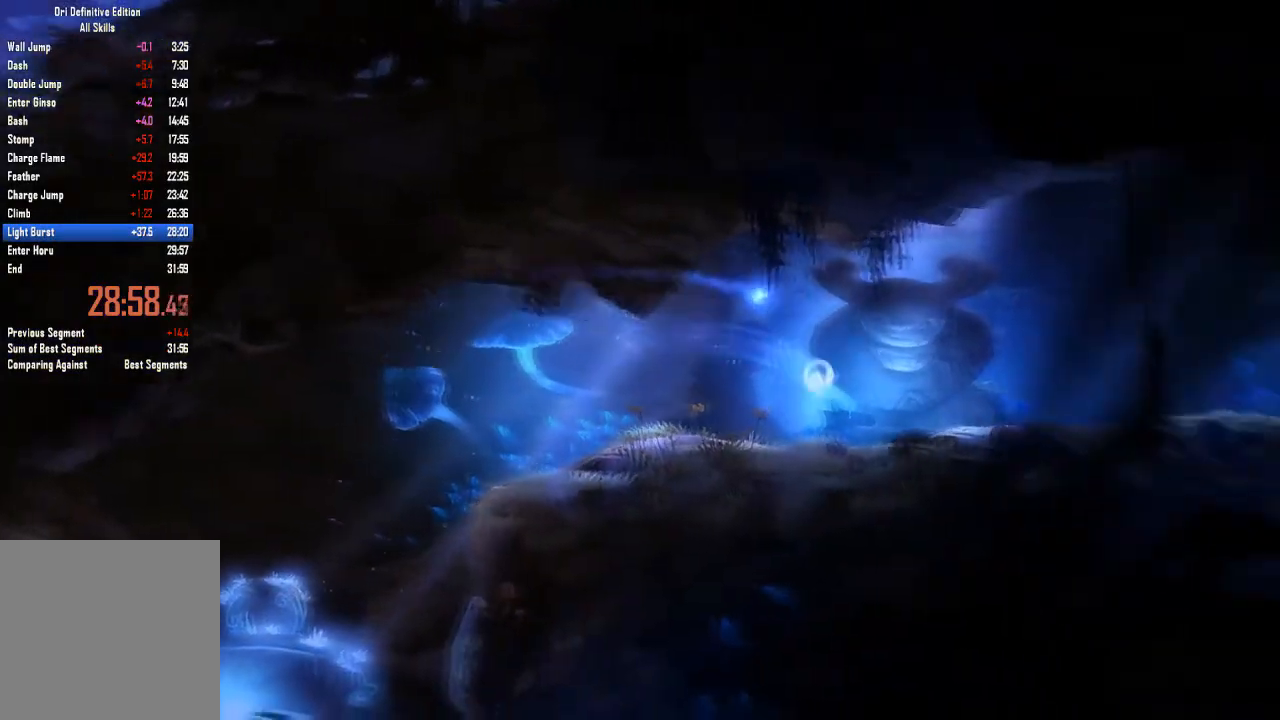
Gameplay with a controller (Xbox layout); each line is a JSON object with the inputs held at the frame after it. "events" lists button and stick changes between this image and that frame as [ms after this image, input, new state], when the widget could be followed in between. Not read: A B DPAD_DOWN HOME L3 R1 R3 X Y.
{"buttons": [], "left_stick": "right", "right_stick": "center", "events": [[200, "left_stick", "right"]]}
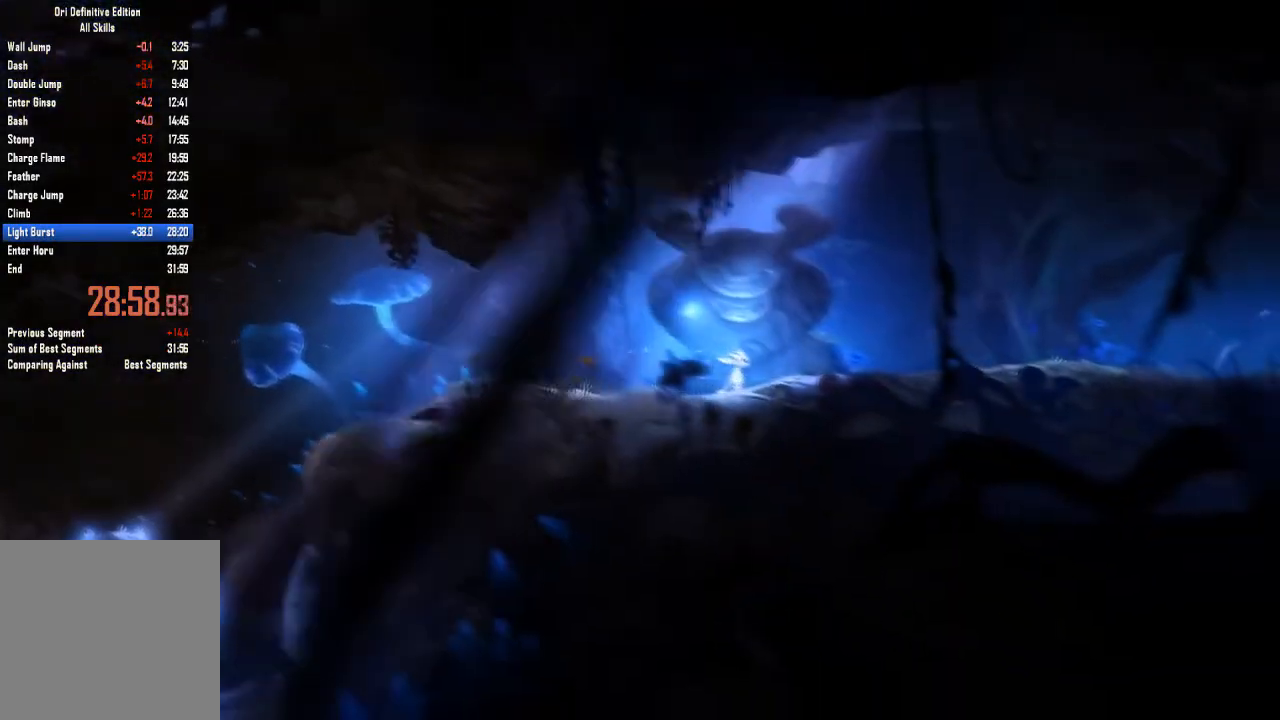
{"buttons": [], "left_stick": "right", "right_stick": "center", "events": []}
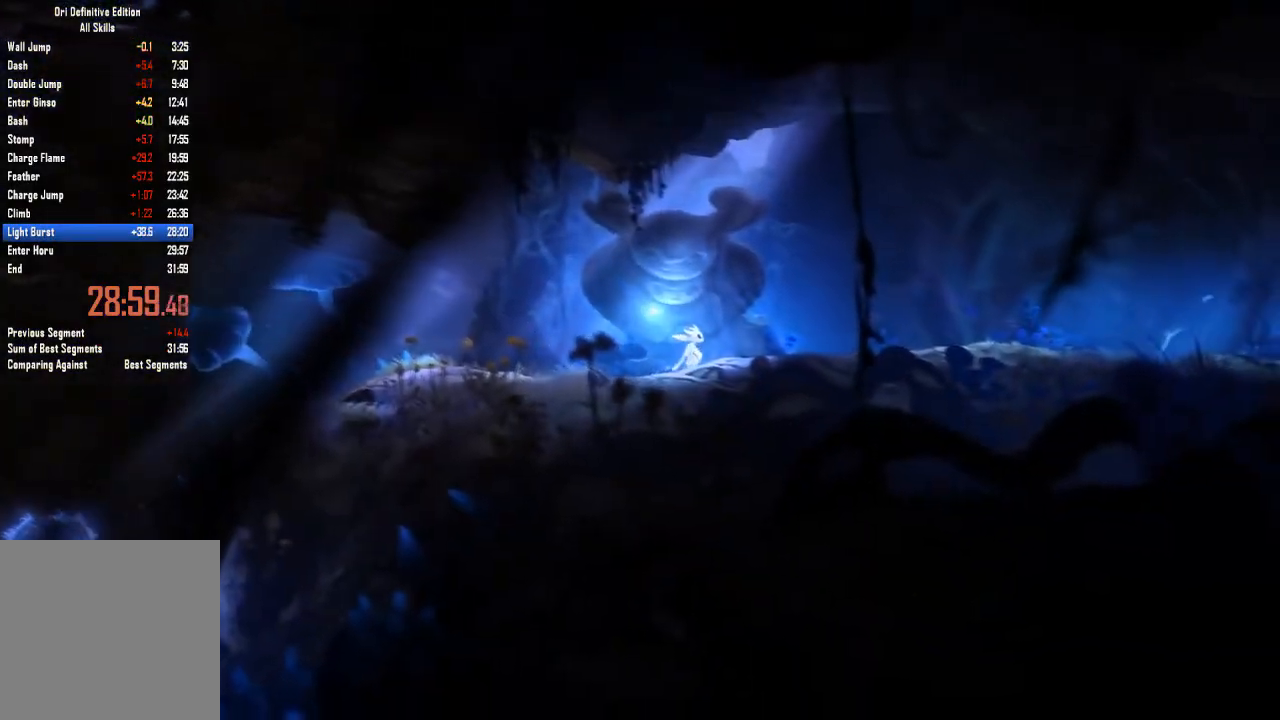
{"buttons": [], "left_stick": "right", "right_stick": "center", "events": []}
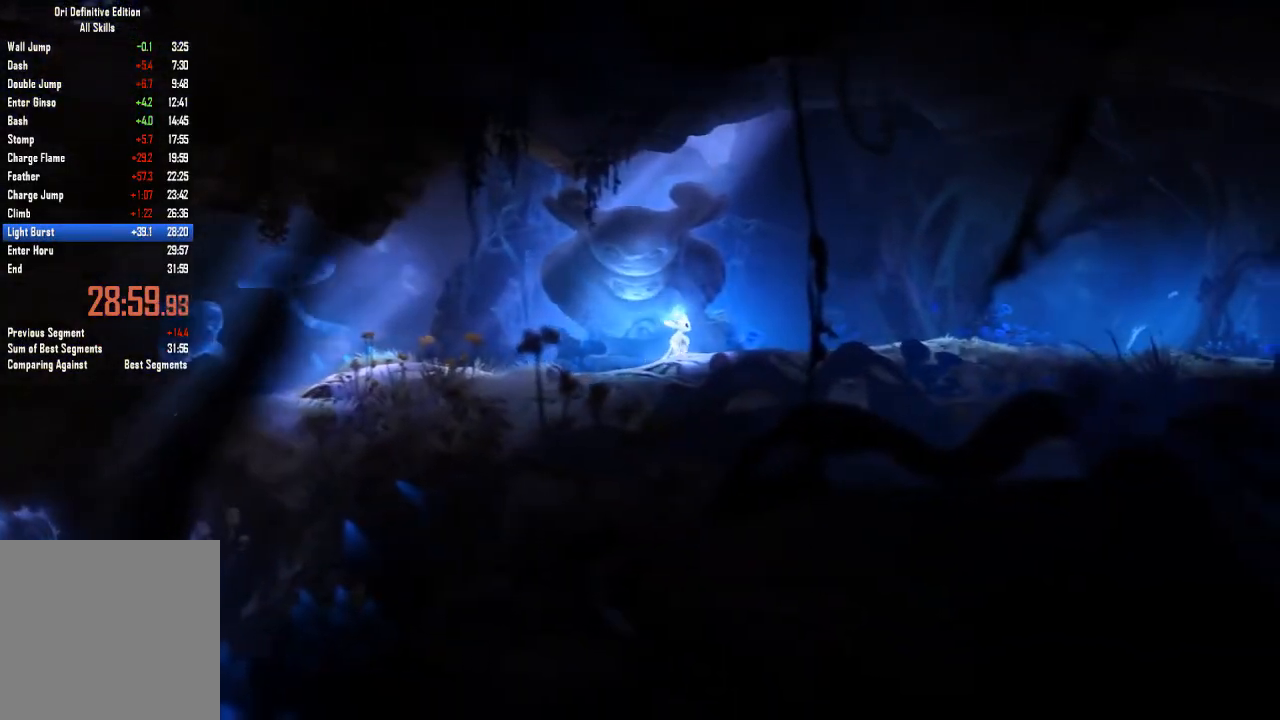
{"buttons": [], "left_stick": "right", "right_stick": "center", "events": [[33, "L1", "down"], [100, "L1", "up"]]}
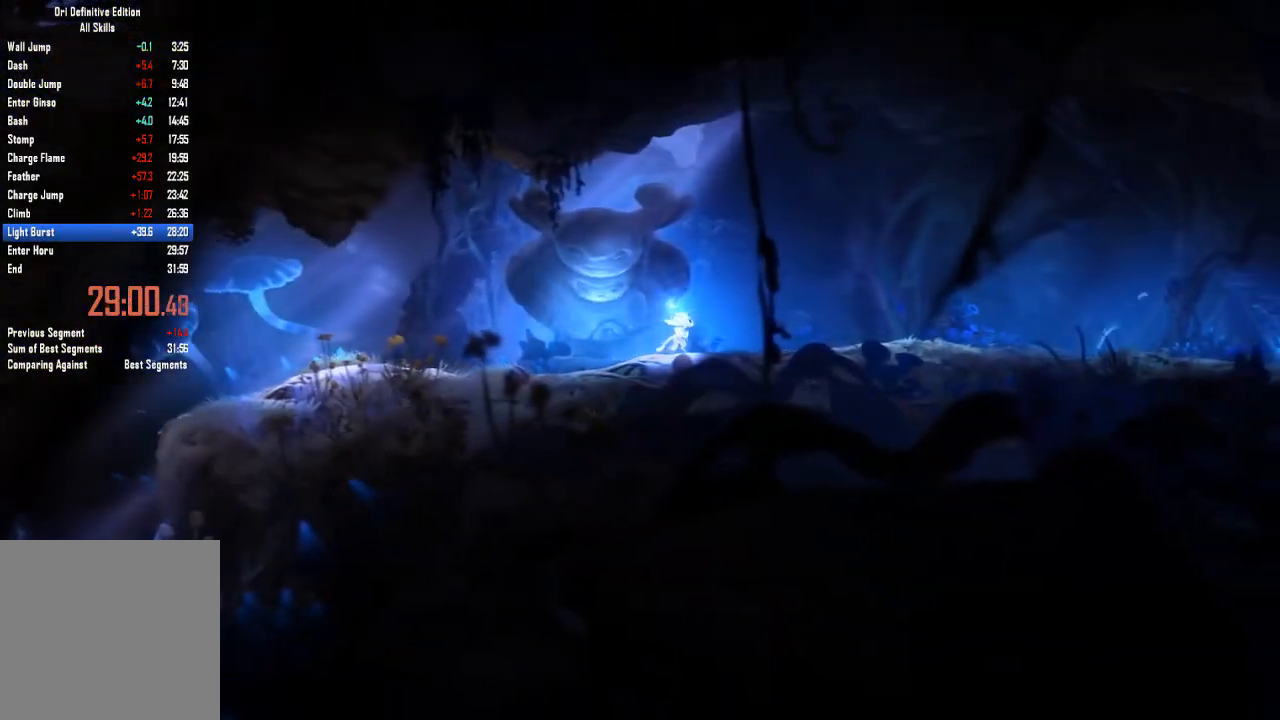
{"buttons": [], "left_stick": "right", "right_stick": "center", "events": []}
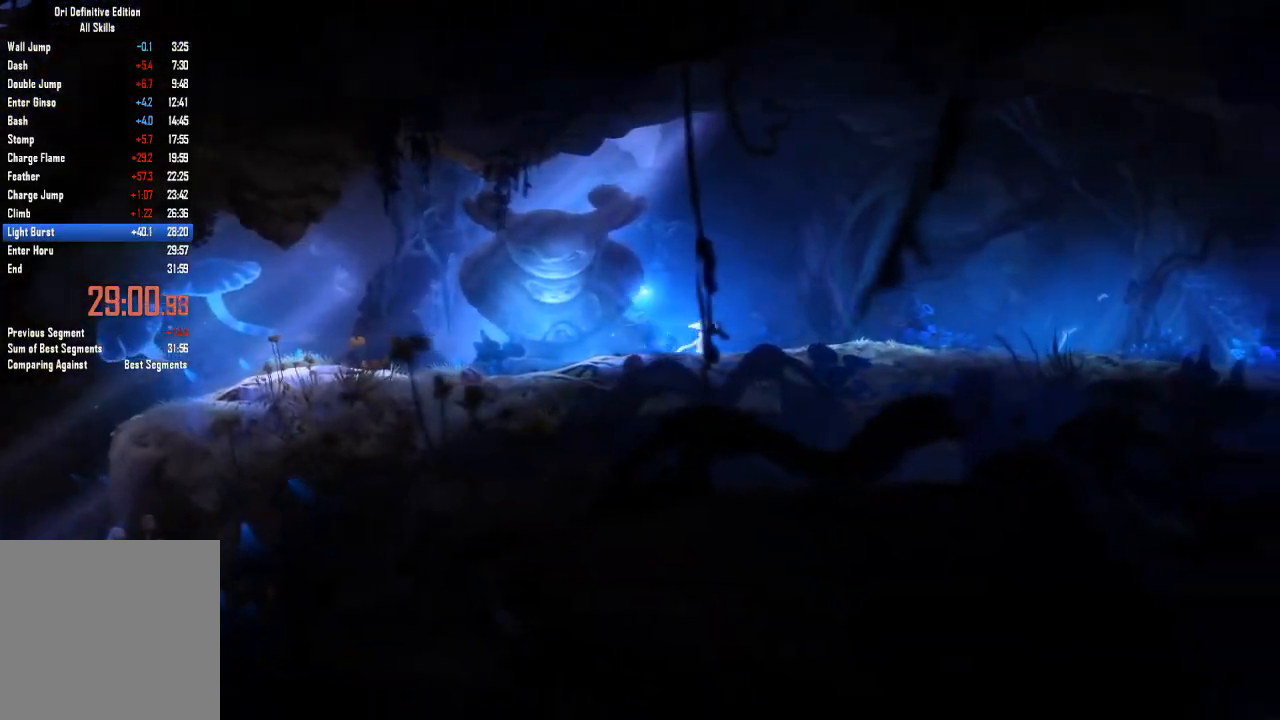
{"buttons": [], "left_stick": "right", "right_stick": "center", "events": []}
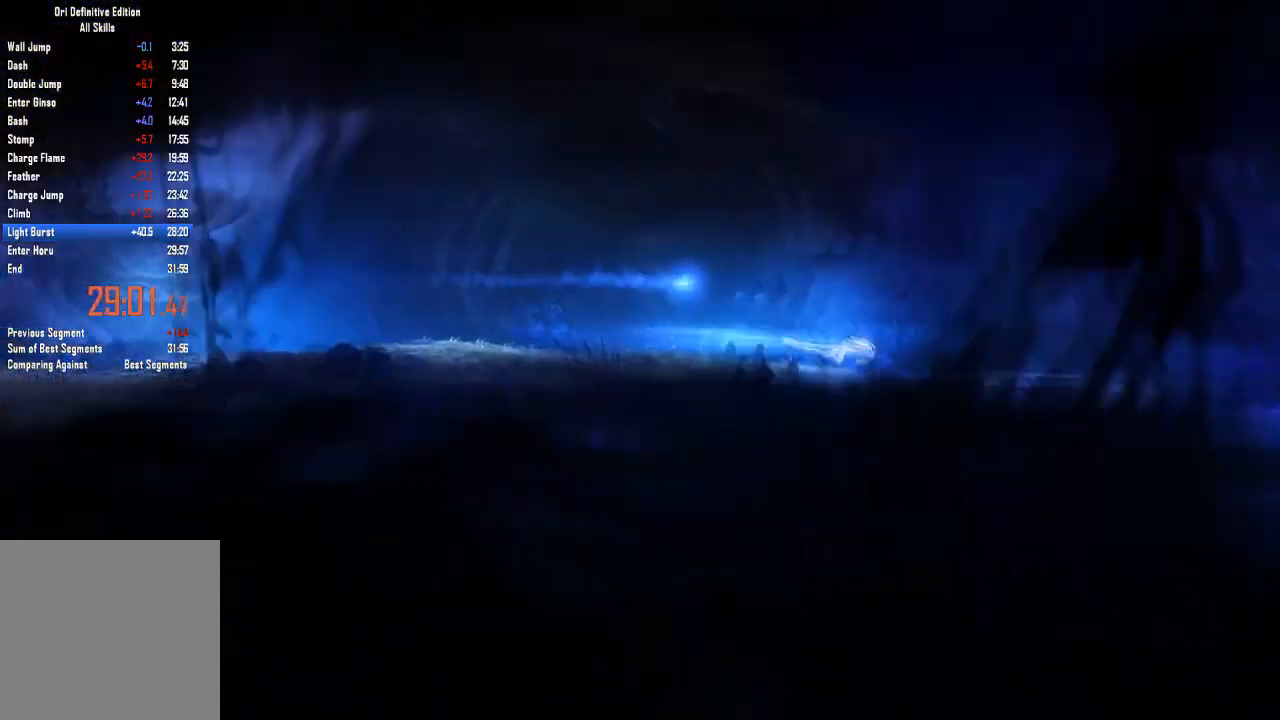
{"buttons": [], "left_stick": "center", "right_stick": "center", "events": [[400, "left_stick", "center"]]}
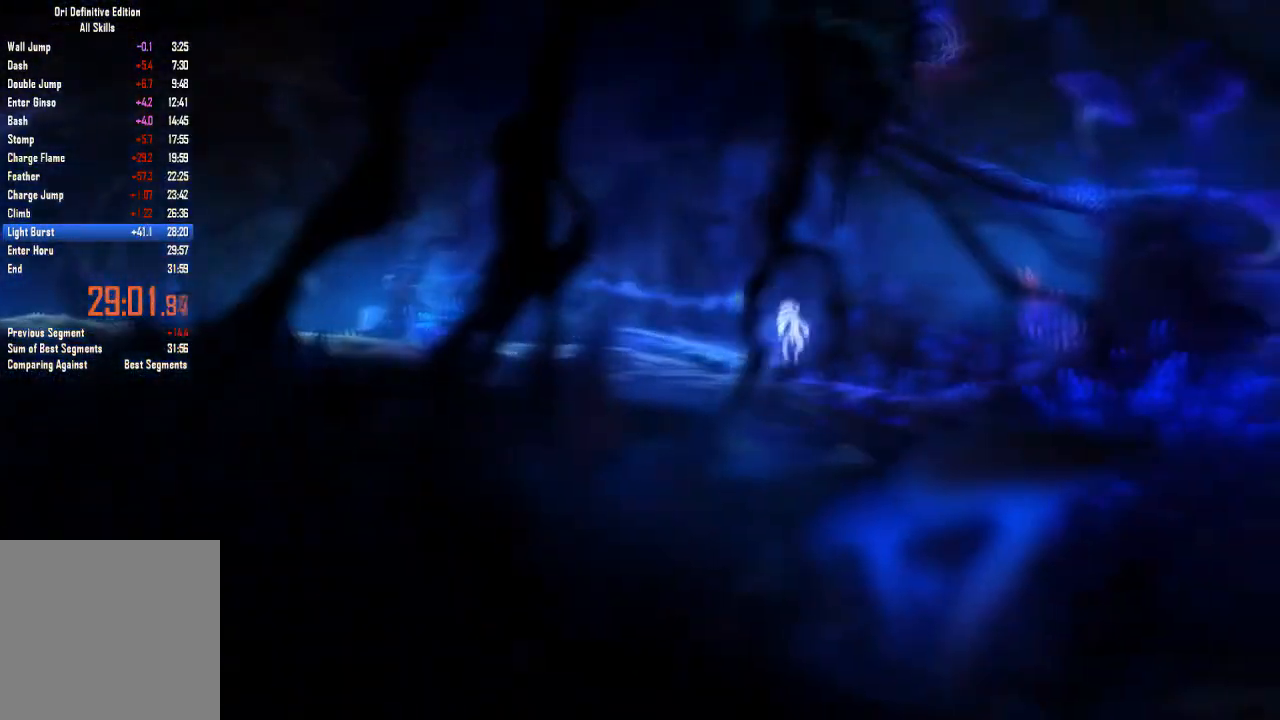
{"buttons": [], "left_stick": "center", "right_stick": "center", "events": []}
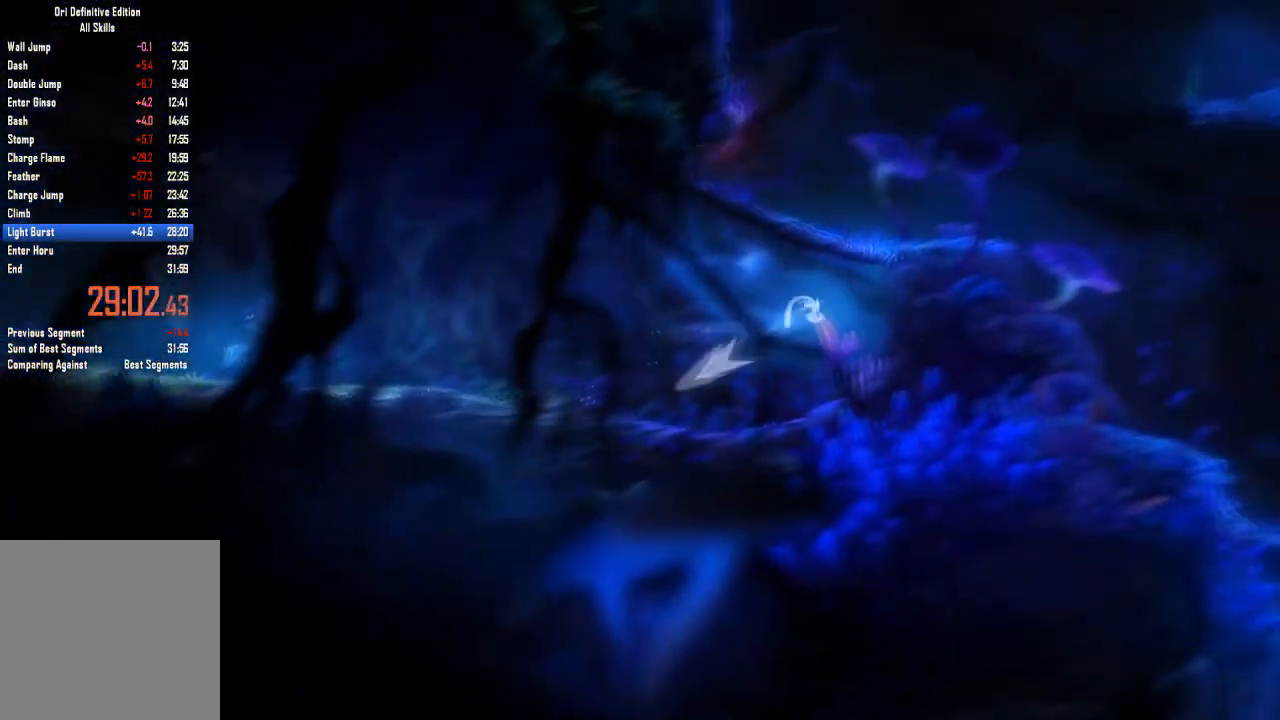
{"buttons": [], "left_stick": "right", "right_stick": "center", "events": [[300, "left_stick", "right"]]}
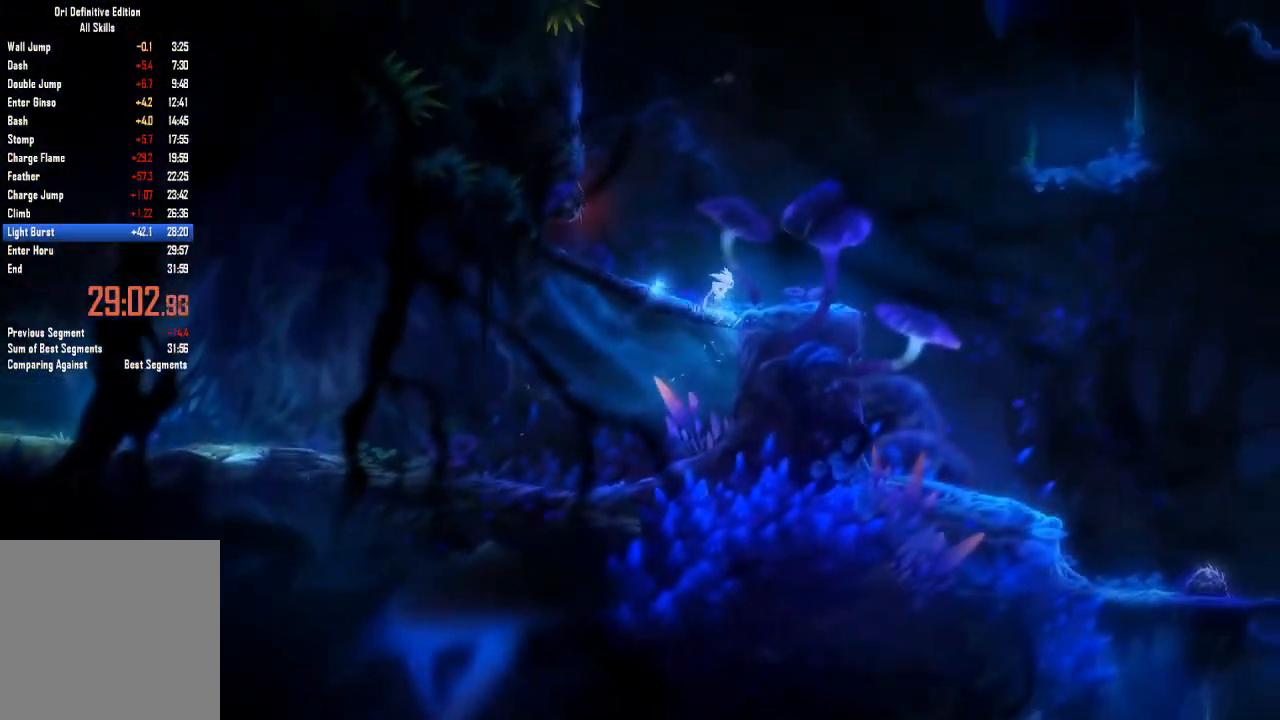
{"buttons": [], "left_stick": "right", "right_stick": "center", "events": []}
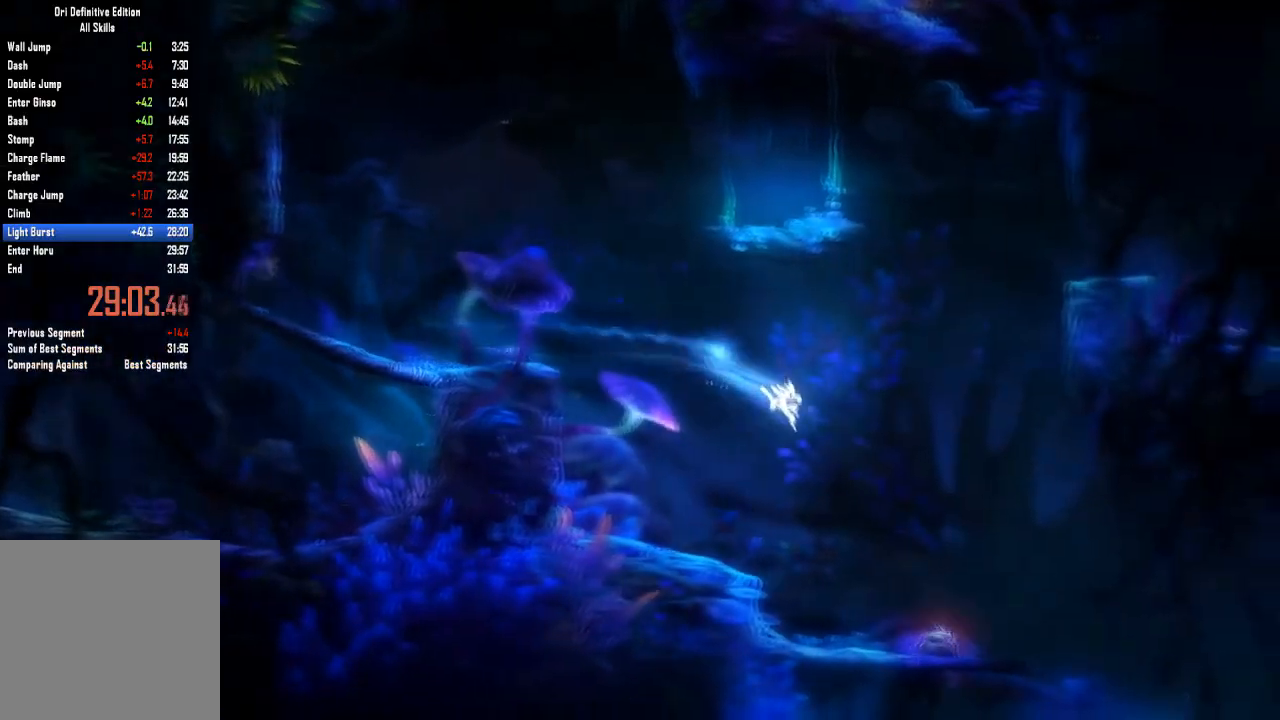
{"buttons": [], "left_stick": "right", "right_stick": "center", "events": []}
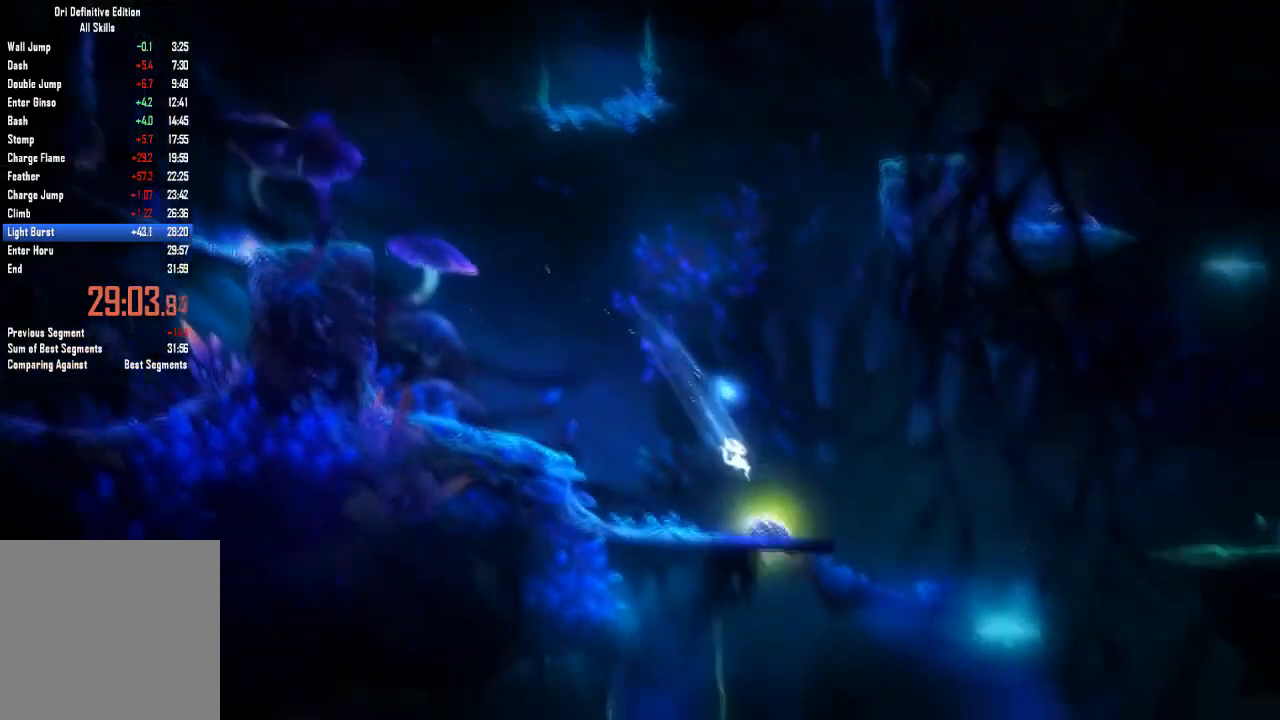
{"buttons": [], "left_stick": "center", "right_stick": "center", "events": [[434, "left_stick", "center"]]}
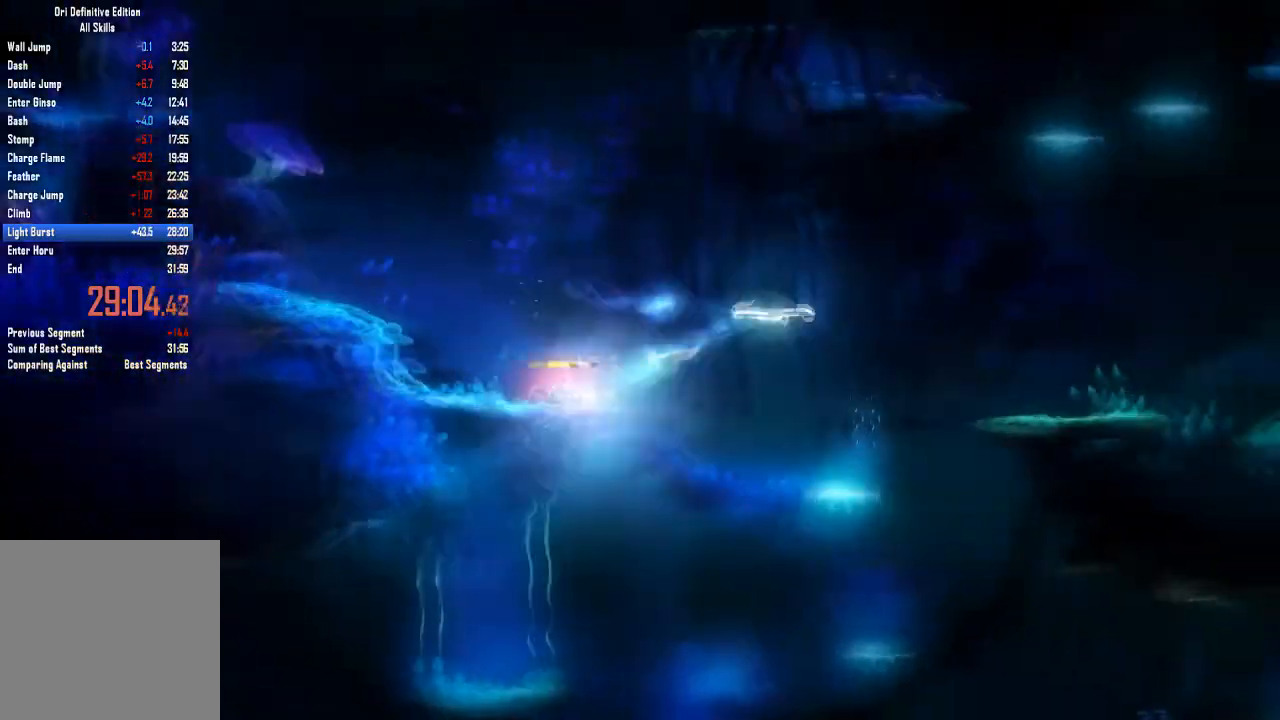
{"buttons": [], "left_stick": "right", "right_stick": "center", "events": [[233, "left_stick", "right"]]}